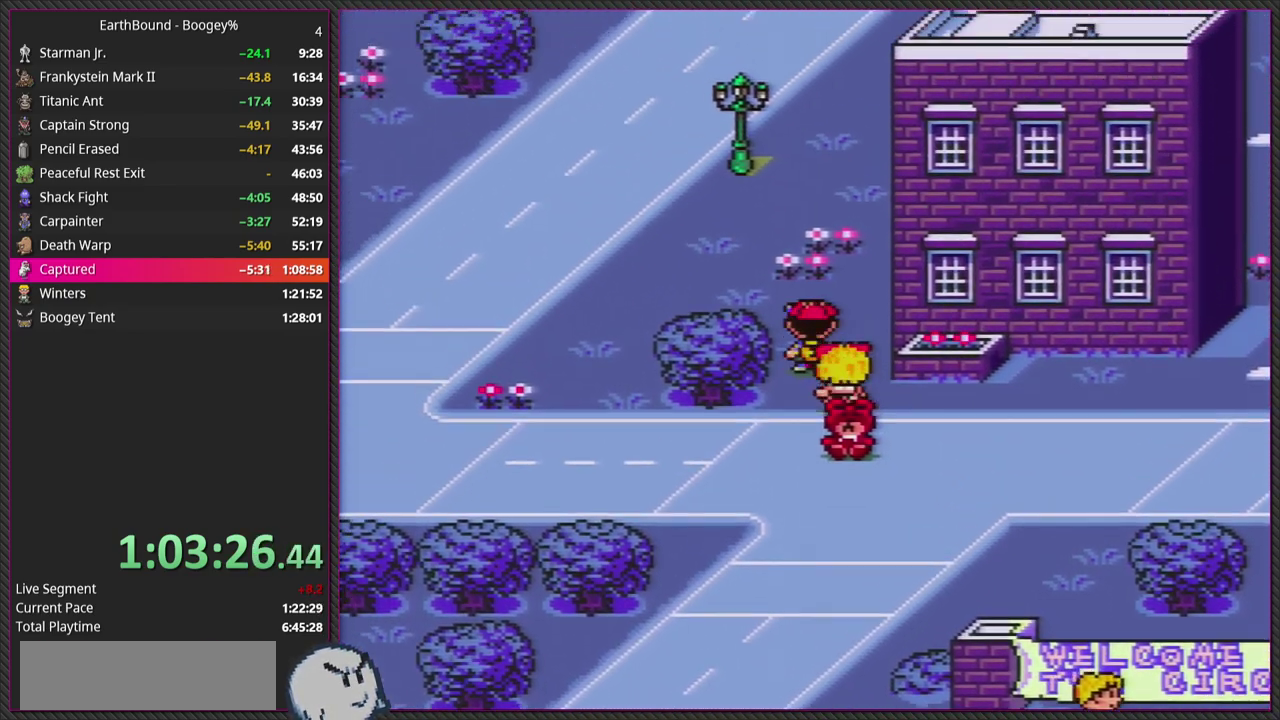
Gameplay with a controller (PlayStation layout); each line is a JSON object with the inputs held at the frame after it. "events" lists button and stick changes between this image and that frame as [ms after this image, input, new state], when the widget could be followed in between. Not read: L3 R3.
{"buttons": ["DPAD_UP"], "events": []}
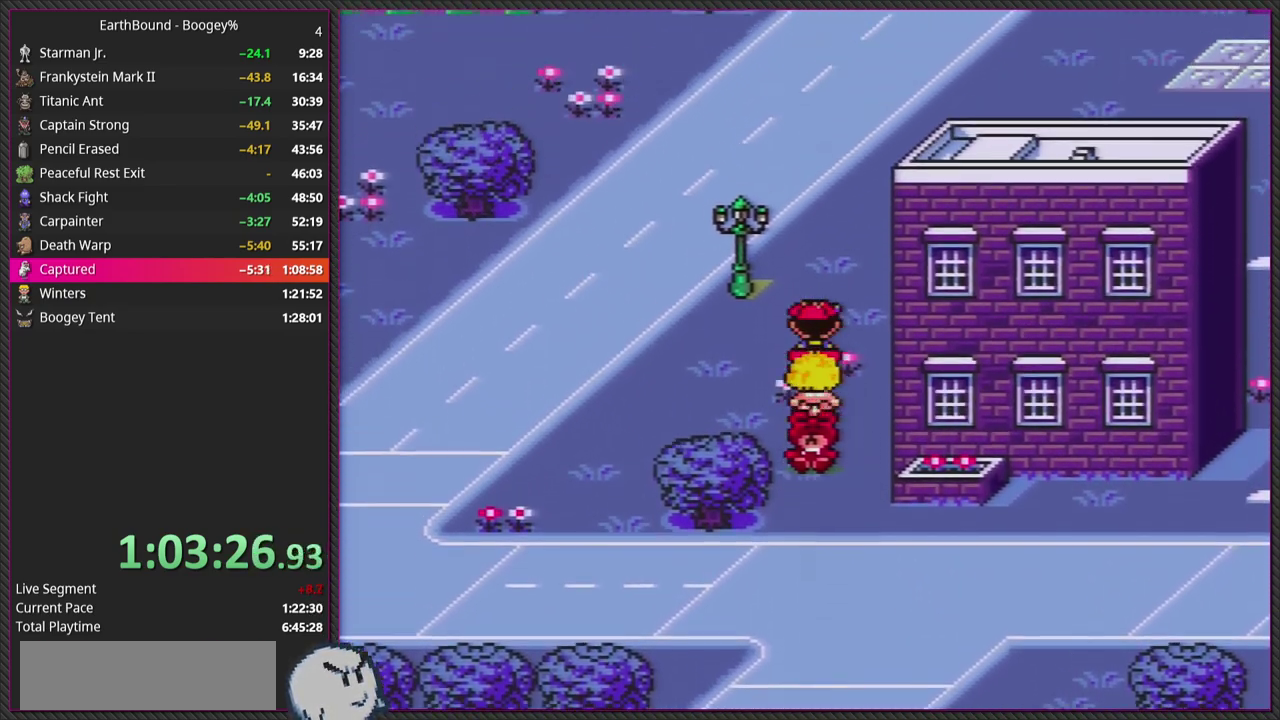
{"buttons": ["DPAD_UP"], "events": []}
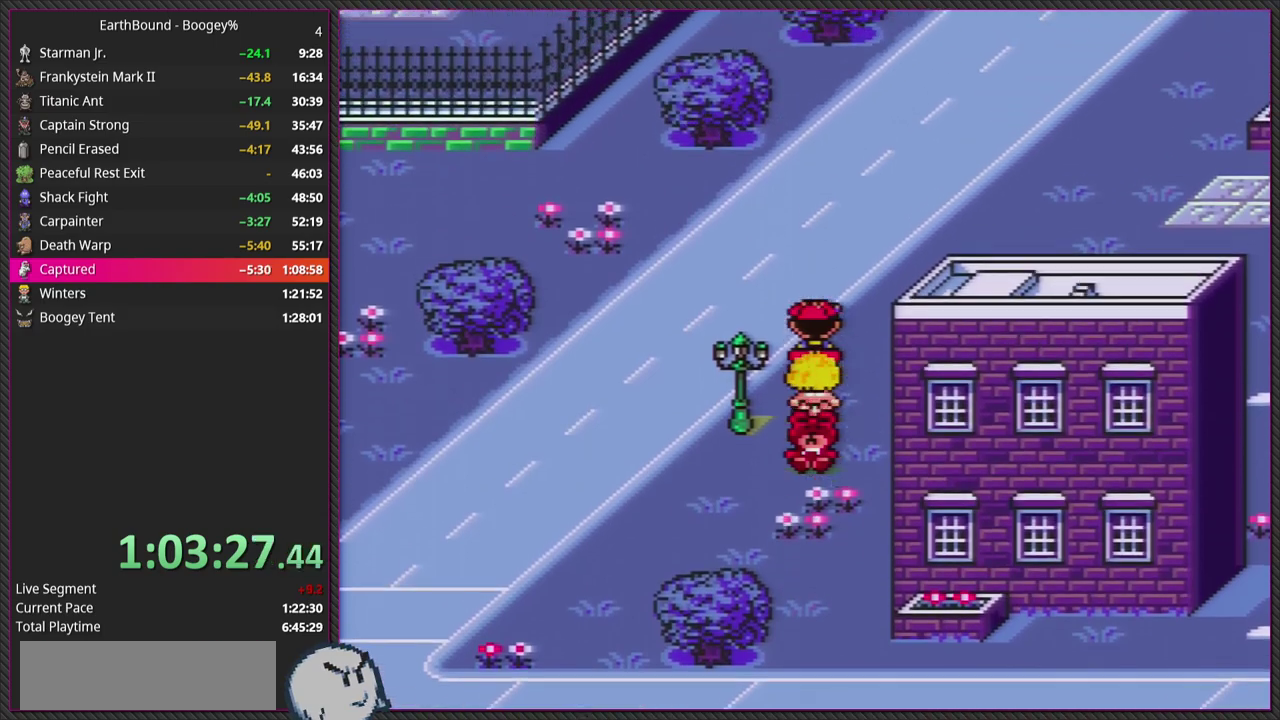
{"buttons": ["DPAD_UP", "DPAD_RIGHT"], "events": [[350, "DPAD_RIGHT", "down"]]}
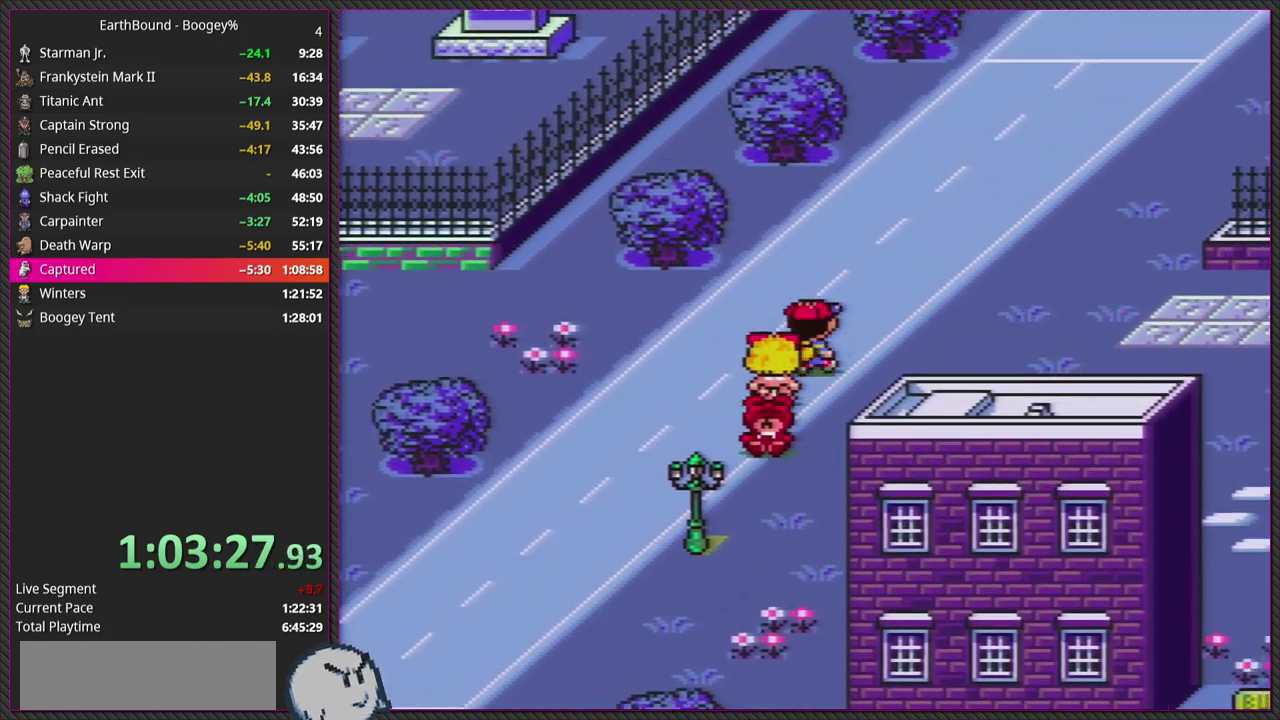
{"buttons": ["DPAD_UP", "DPAD_RIGHT"], "events": [[150, "DPAD_RIGHT", "up"], [267, "DPAD_RIGHT", "down"]]}
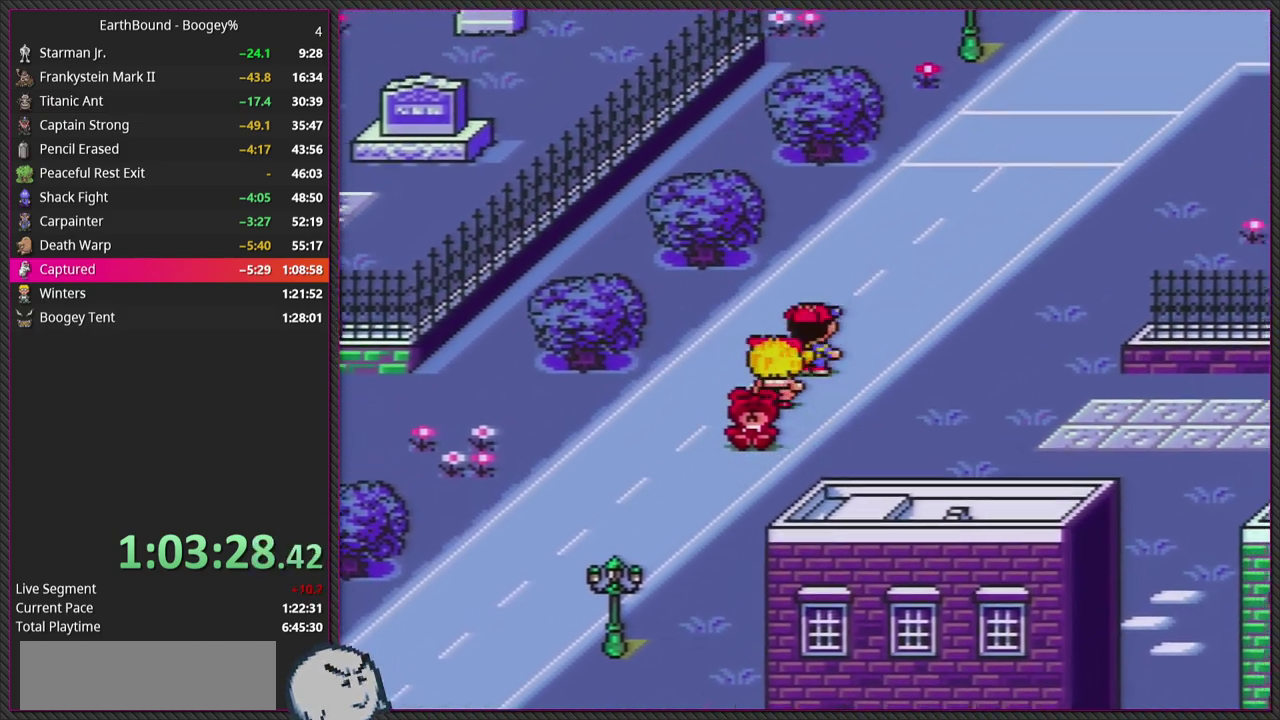
{"buttons": ["DPAD_UP"], "events": [[300, "DPAD_RIGHT", "up"], [367, "DPAD_UP", "up"], [383, "DPAD_DOWN", "down"], [383, "DPAD_RIGHT", "down"], [433, "DPAD_DOWN", "up"], [433, "DPAD_RIGHT", "up"], [450, "DPAD_UP", "down"]]}
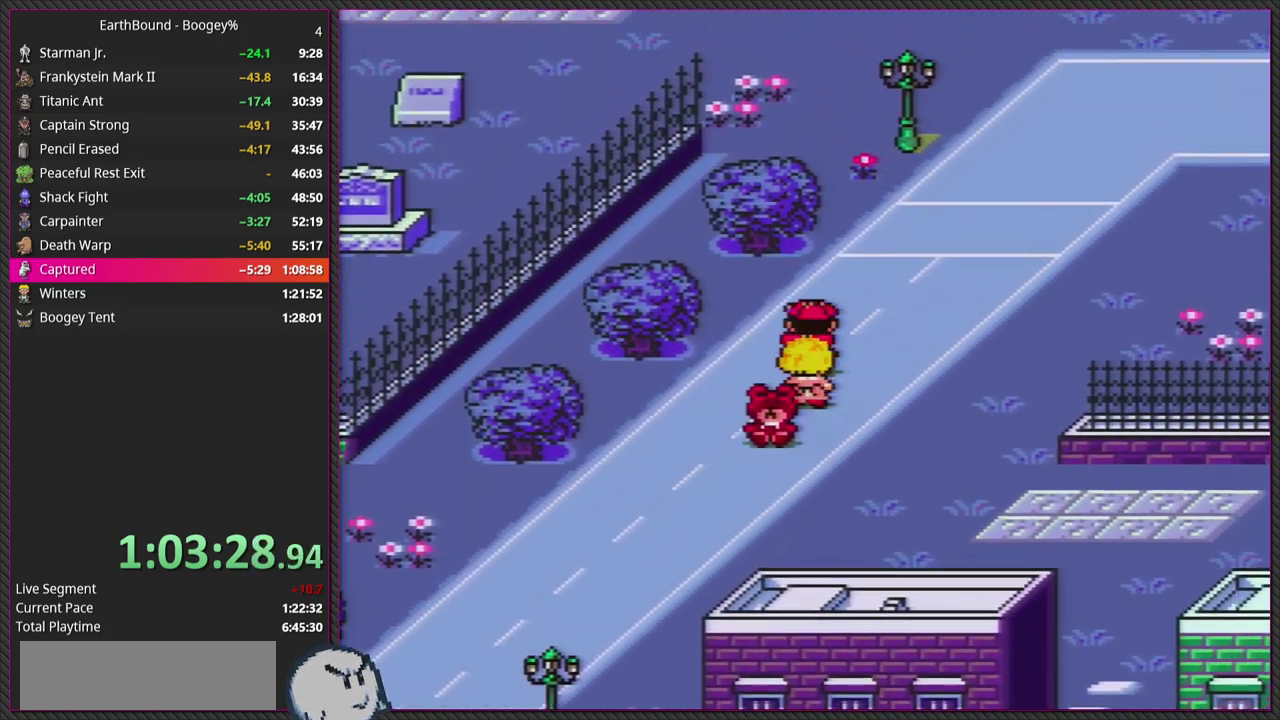
{"buttons": ["DPAD_UP"], "events": [[267, "DPAD_RIGHT", "down"], [500, "DPAD_RIGHT", "up"]]}
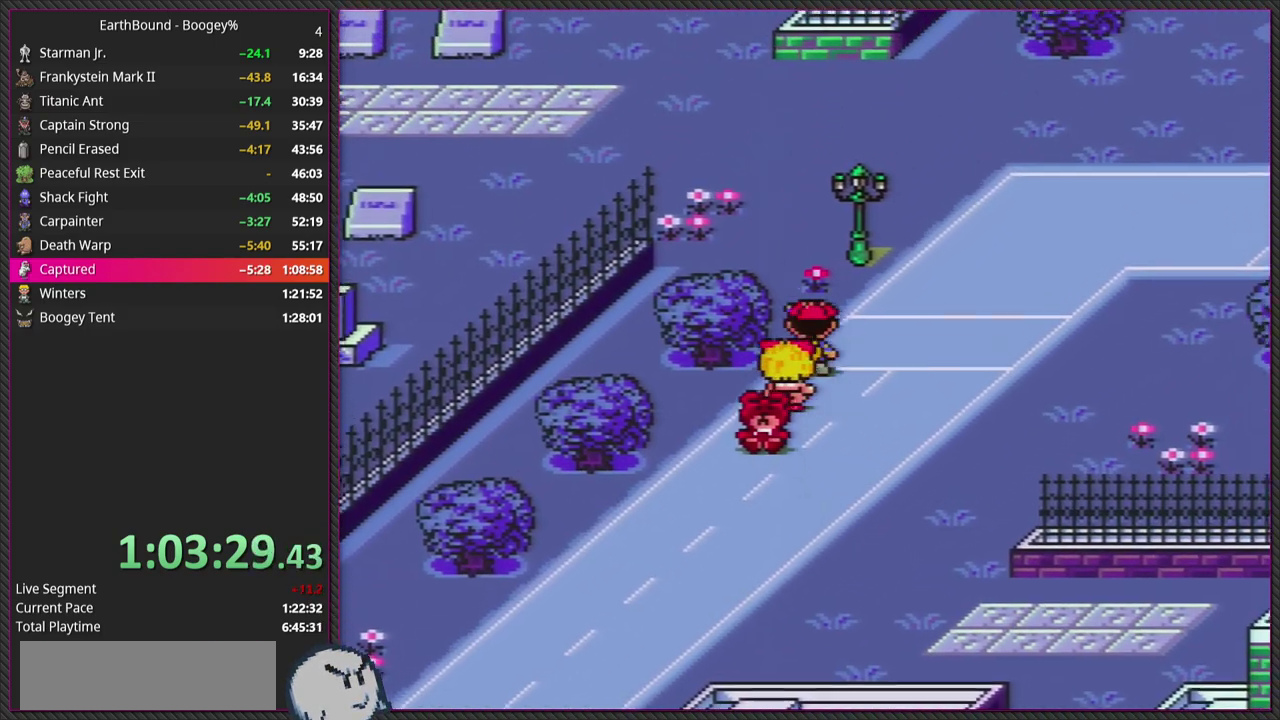
{"buttons": ["DPAD_UP", "DPAD_LEFT"], "events": [[33, "DPAD_LEFT", "down"], [117, "DPAD_LEFT", "up"], [300, "DPAD_LEFT", "down"]]}
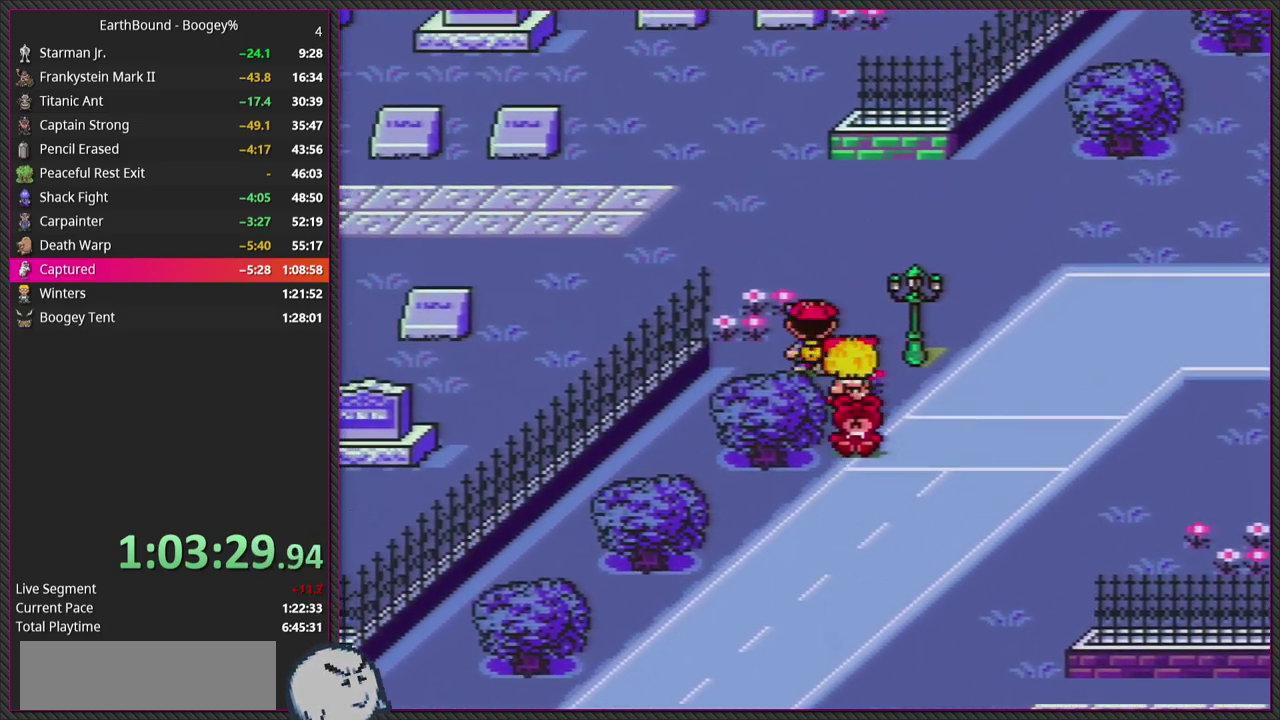
{"buttons": ["DPAD_UP", "DPAD_LEFT"], "events": [[17, "DPAD_LEFT", "up"], [333, "DPAD_LEFT", "down"]]}
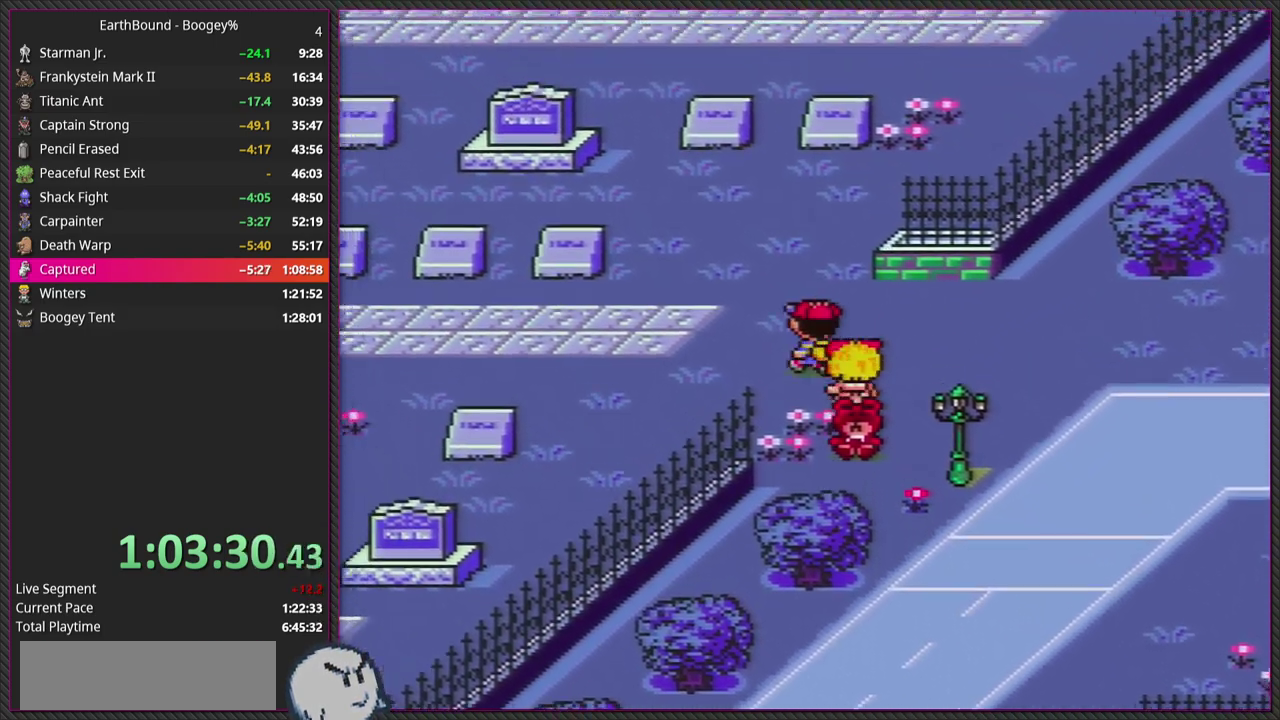
{"buttons": ["DPAD_UP", "DPAD_LEFT"], "events": [[150, "DPAD_LEFT", "up"], [450, "DPAD_LEFT", "down"]]}
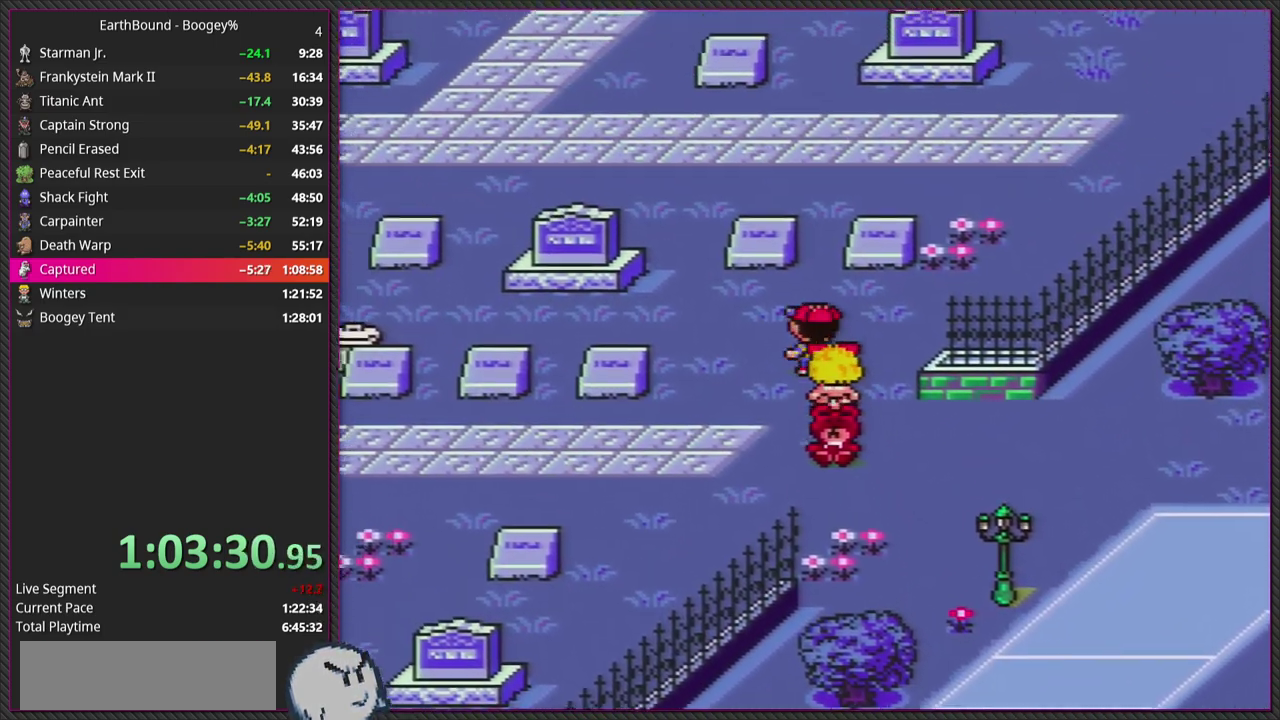
{"buttons": ["DPAD_LEFT"], "events": [[433, "DPAD_UP", "up"]]}
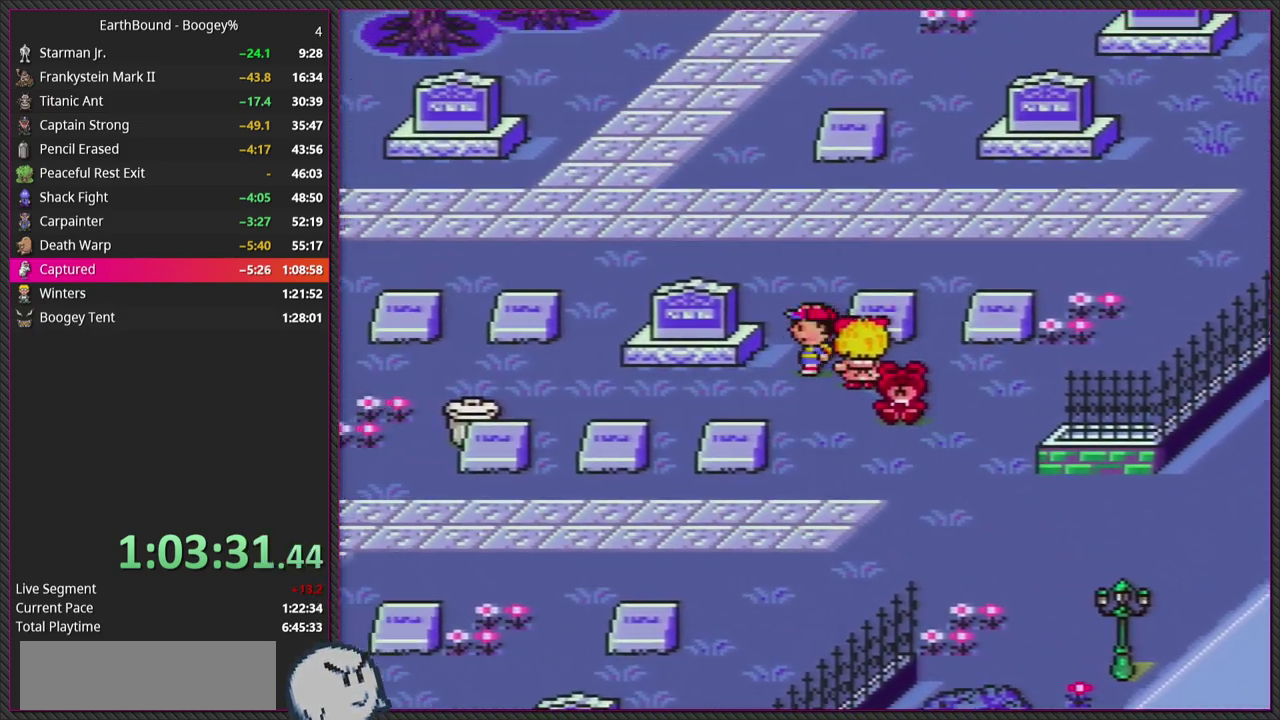
{"buttons": ["DPAD_UP", "DPAD_LEFT"], "events": [[67, "DPAD_UP", "down"], [150, "DPAD_LEFT", "up"], [350, "DPAD_LEFT", "down"]]}
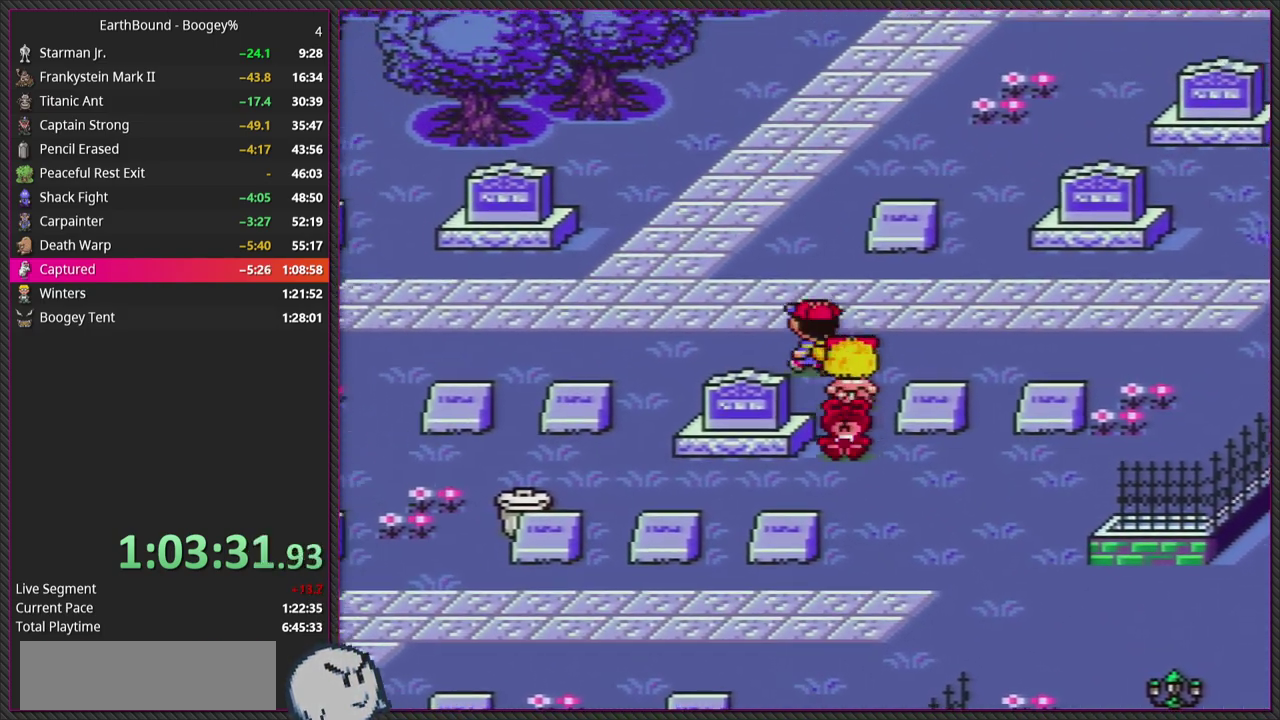
{"buttons": ["DPAD_LEFT"], "events": [[17, "DPAD_UP", "up"]]}
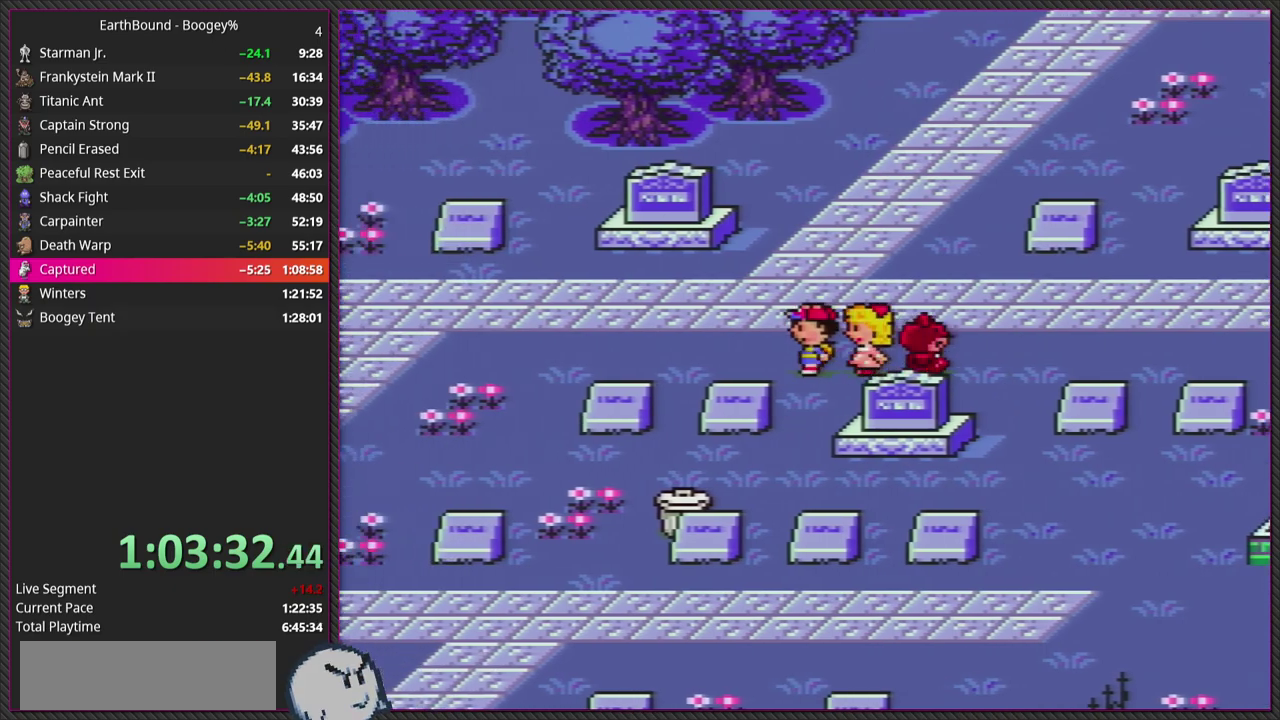
{"buttons": ["DPAD_UP"], "events": [[233, "DPAD_UP", "down"], [283, "DPAD_LEFT", "up"], [283, "DPAD_RIGHT", "down"], [333, "DPAD_RIGHT", "up"], [433, "DPAD_RIGHT", "down"], [500, "DPAD_RIGHT", "up"]]}
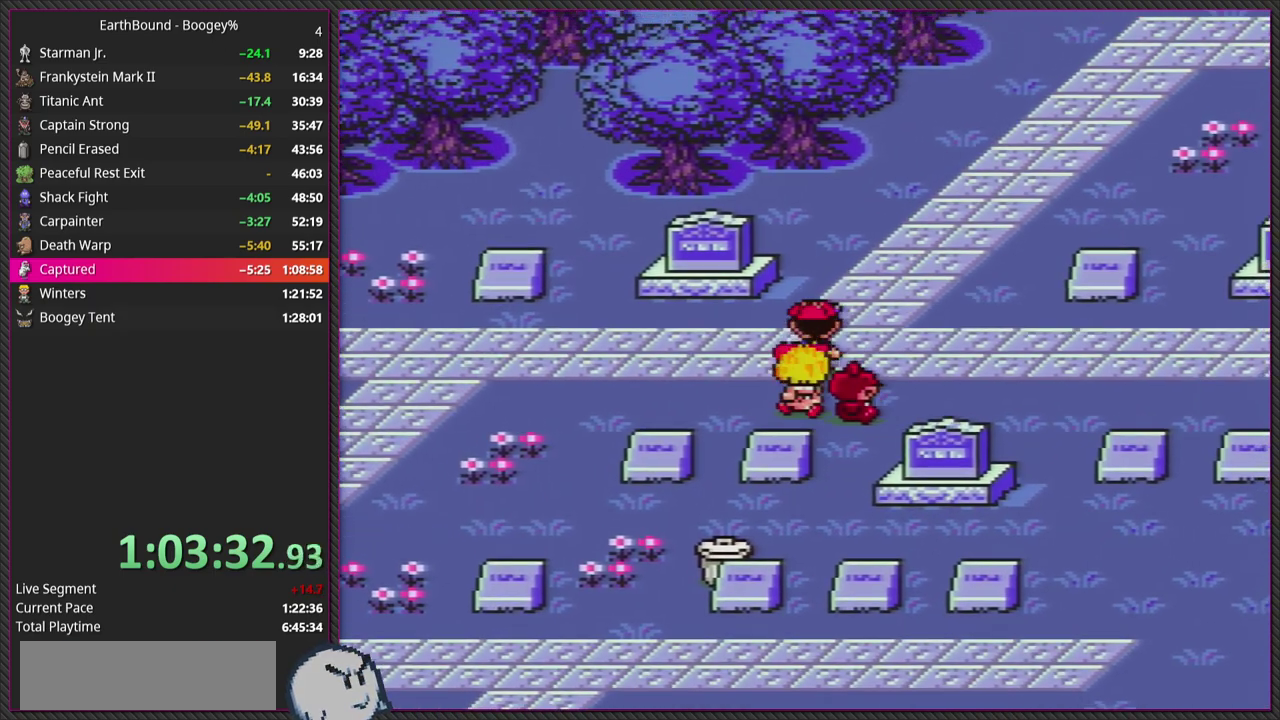
{"buttons": ["DPAD_UP"], "events": []}
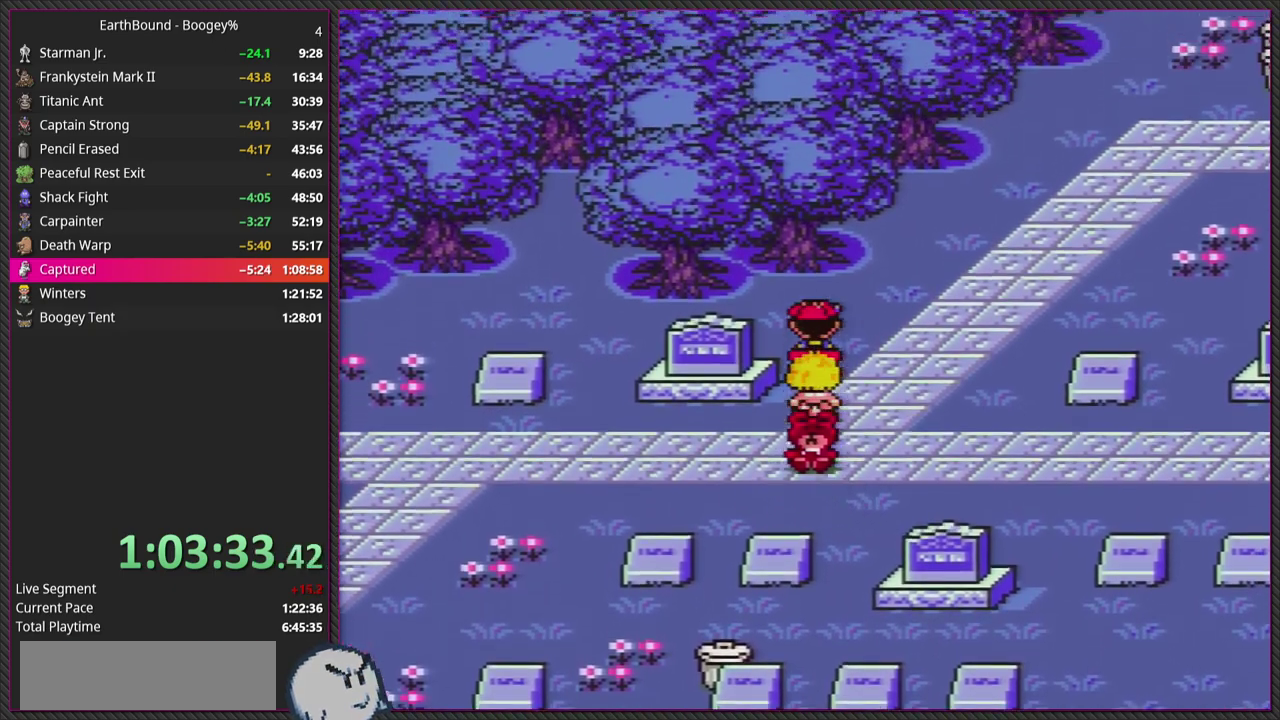
{"buttons": ["DPAD_LEFT"], "events": [[17, "DPAD_LEFT", "down"], [250, "DPAD_UP", "up"]]}
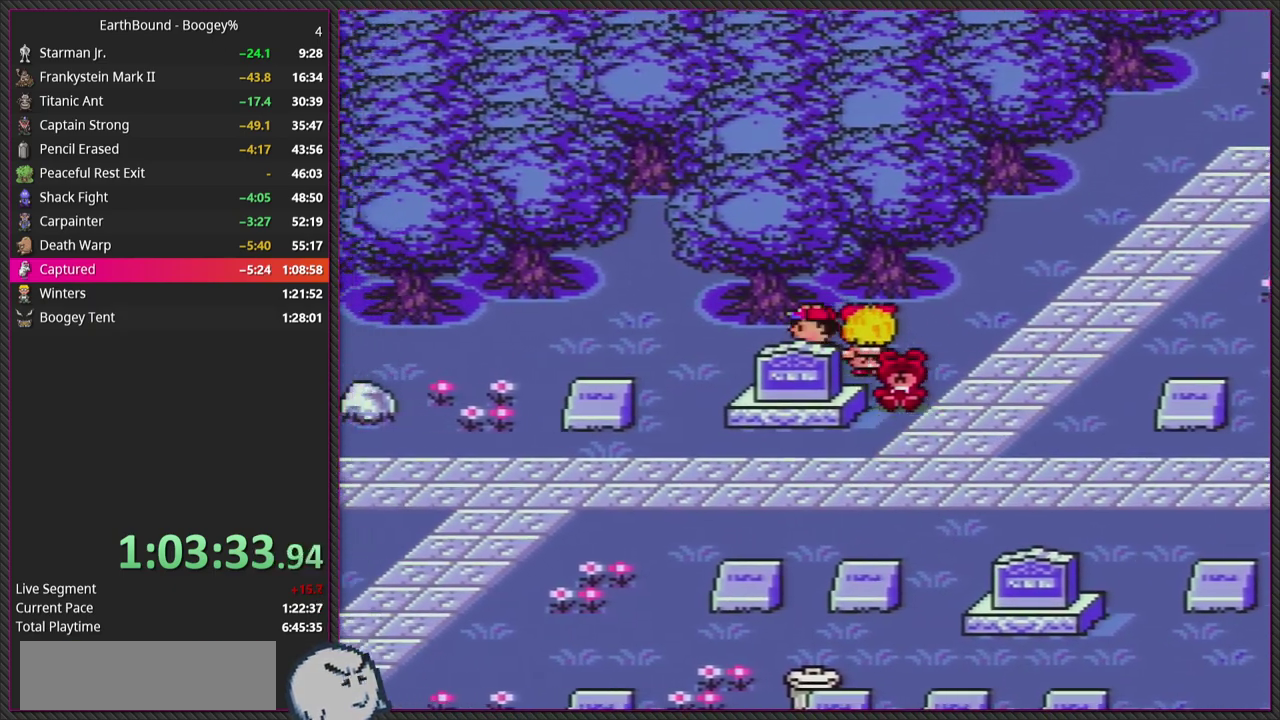
{"buttons": ["DPAD_LEFT"], "events": []}
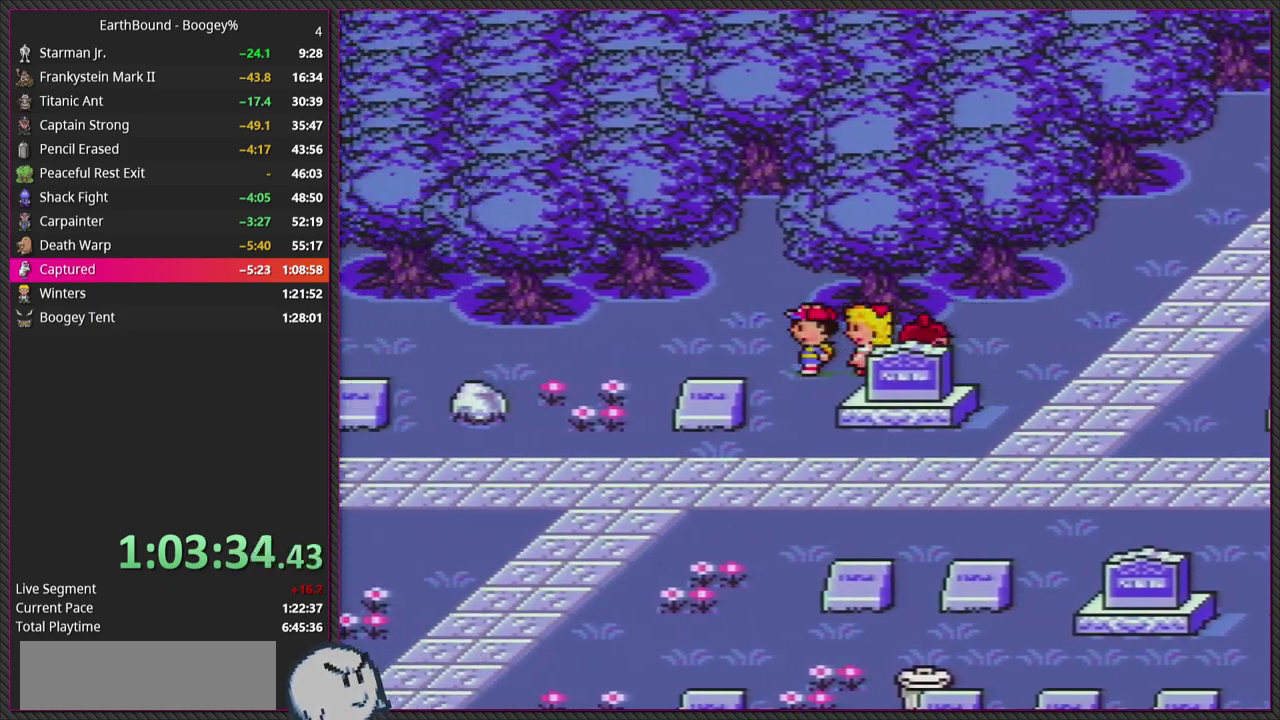
{"buttons": ["DPAD_LEFT"], "events": []}
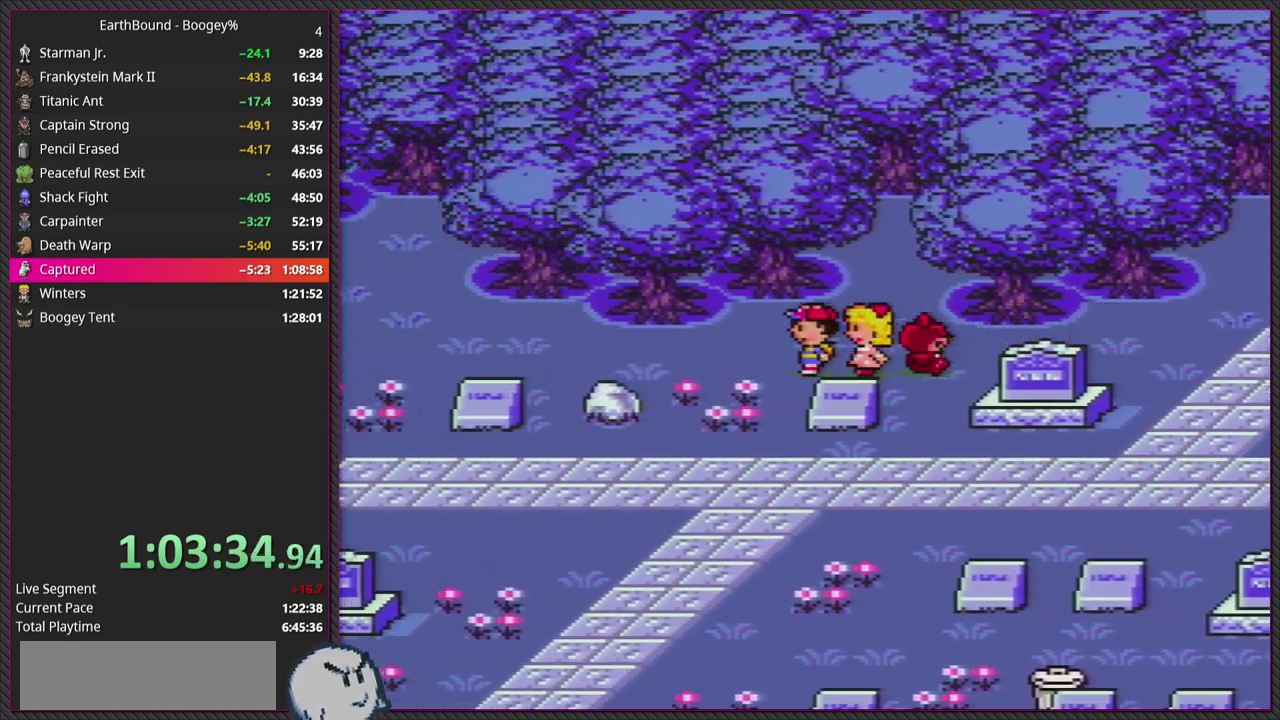
{"buttons": ["DPAD_LEFT"], "events": []}
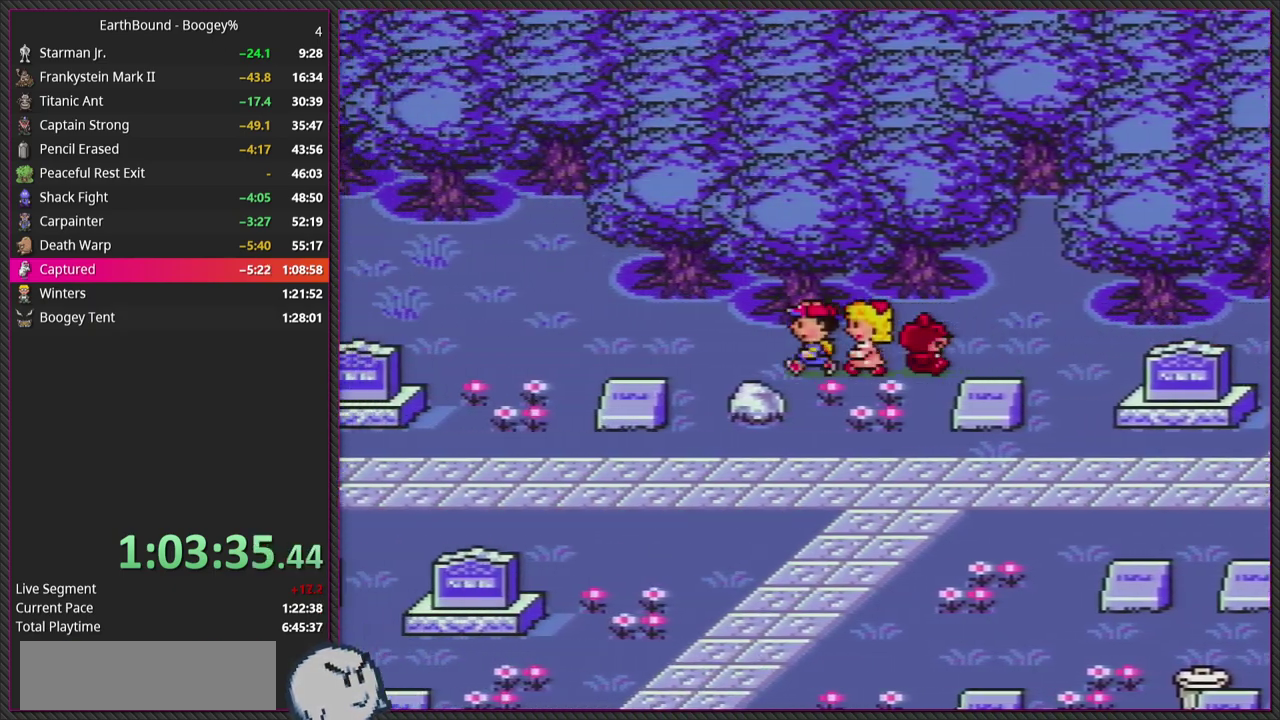
{"buttons": ["DPAD_LEFT"], "events": []}
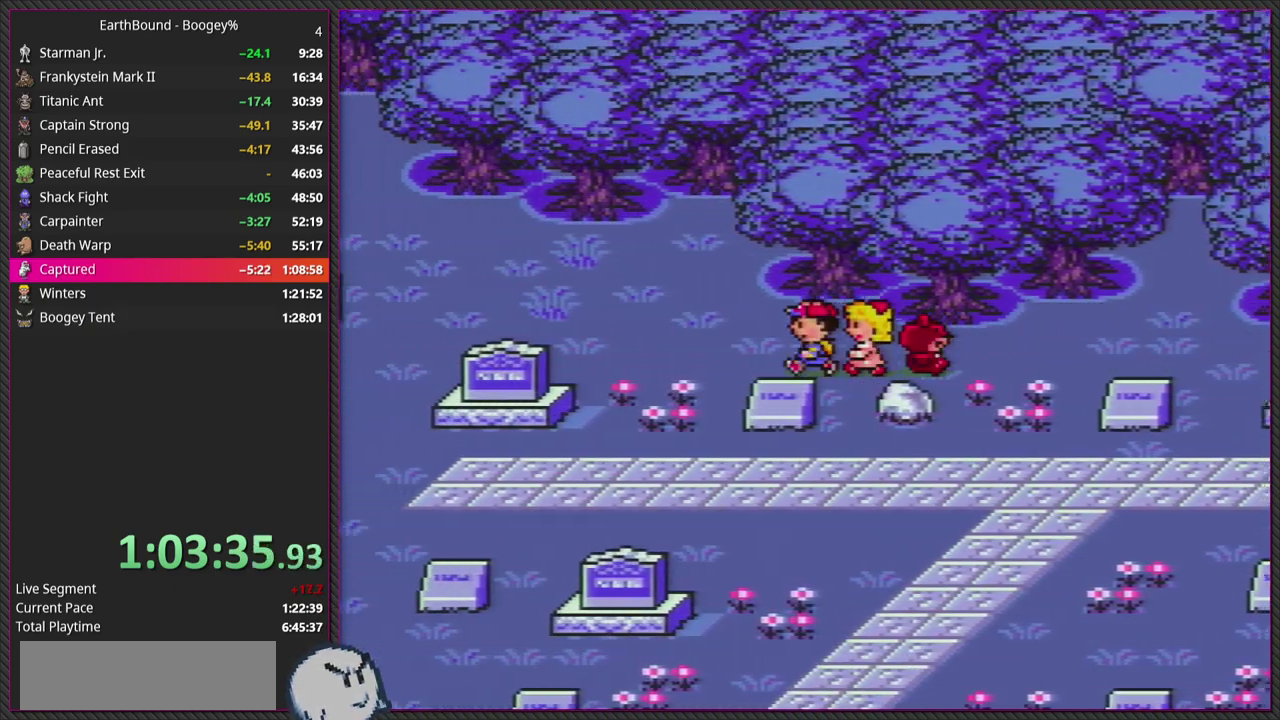
{"buttons": ["DPAD_LEFT"], "events": []}
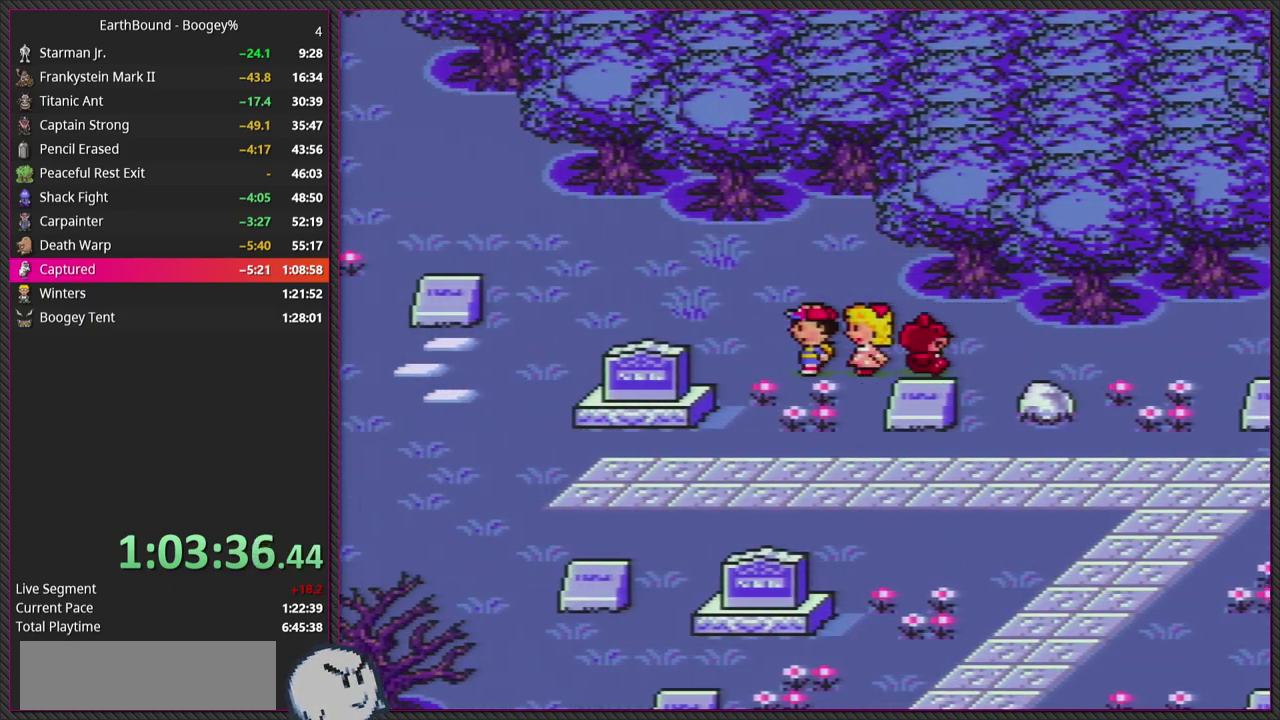
{"buttons": [], "events": [[500, "DPAD_LEFT", "up"]]}
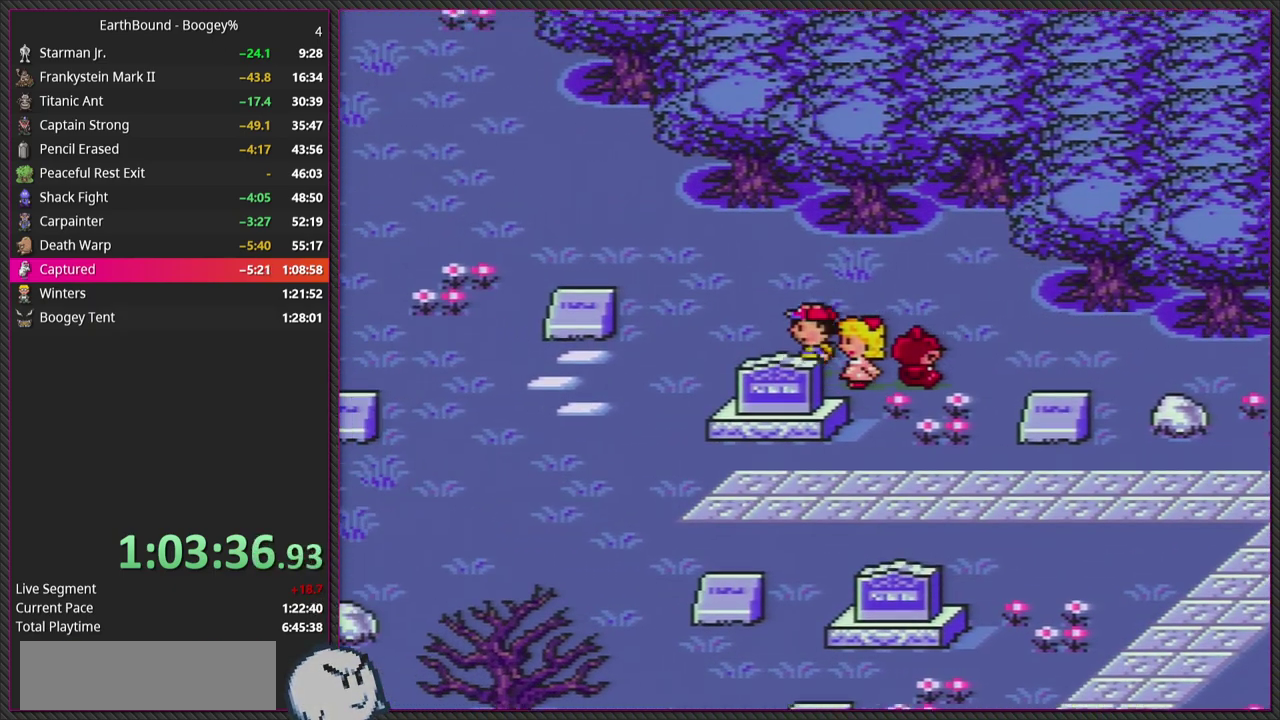
{"buttons": ["DPAD_LEFT"], "events": [[50, "DPAD_UP", "down"], [183, "DPAD_LEFT", "down"], [467, "DPAD_UP", "up"]]}
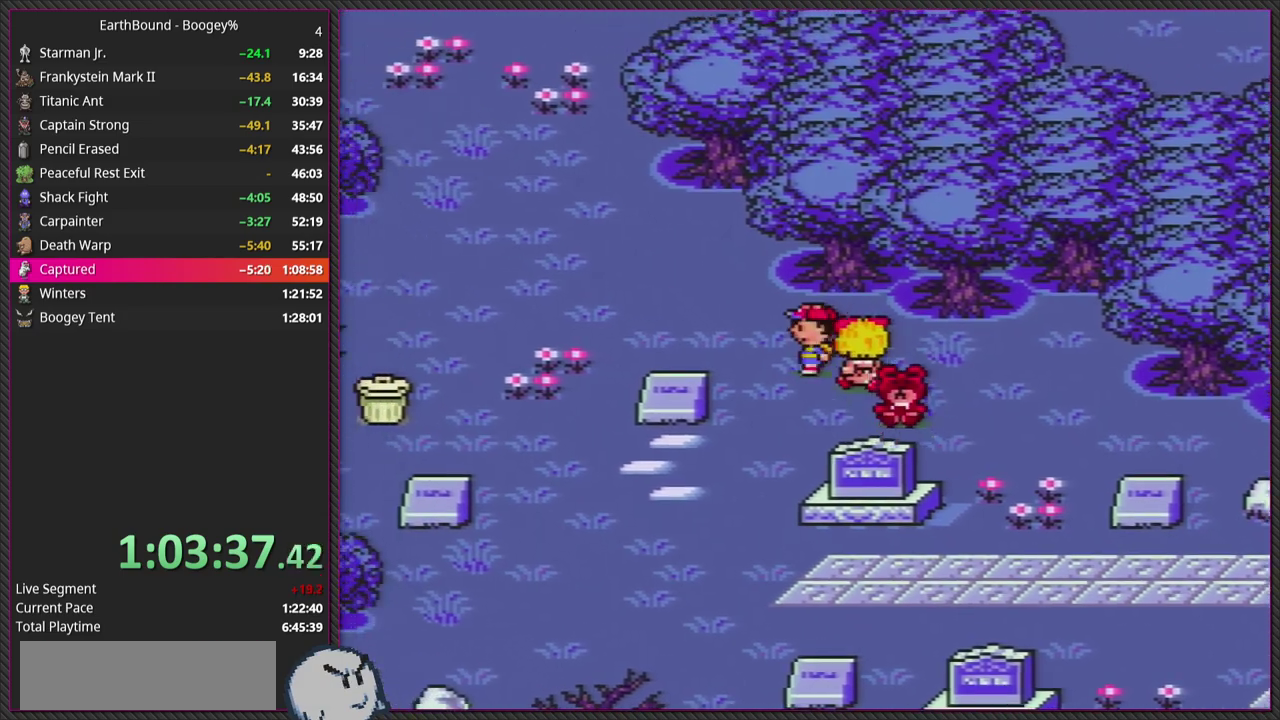
{"buttons": ["DPAD_LEFT"], "events": [[50, "DPAD_LEFT", "up"], [483, "DPAD_LEFT", "down"]]}
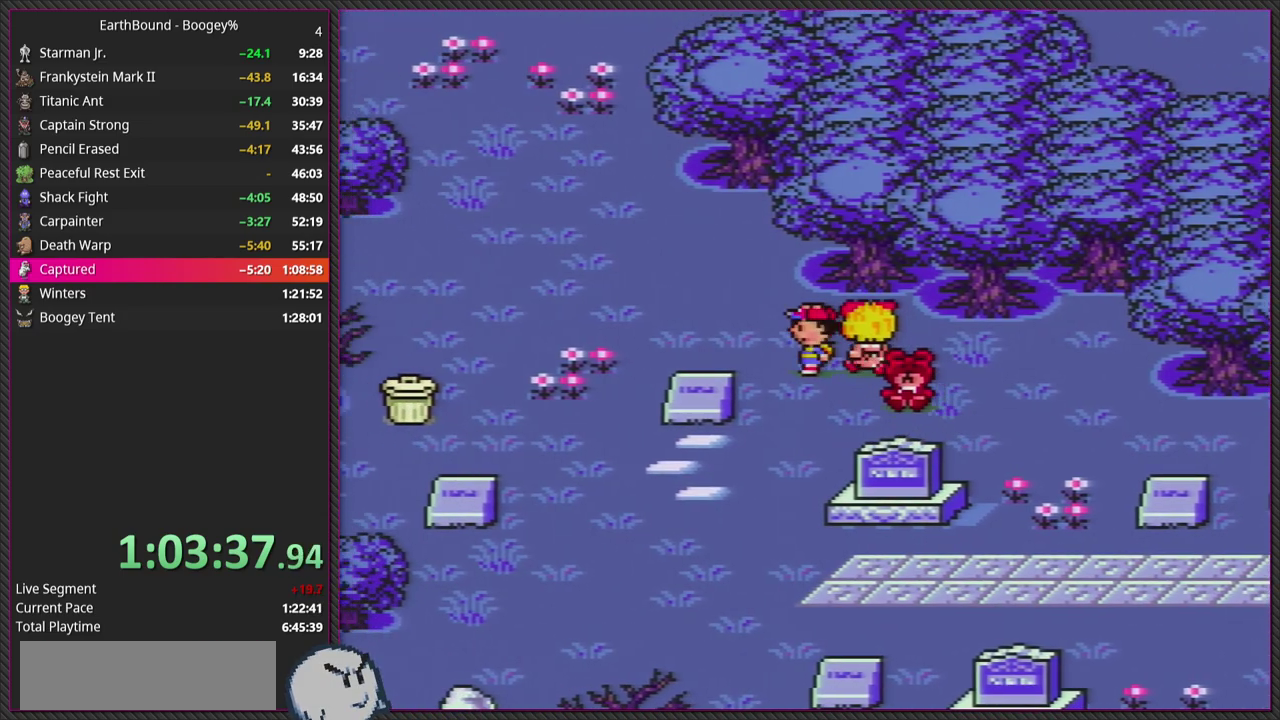
{"buttons": ["DPAD_UP", "DPAD_LEFT"], "events": [[83, "DPAD_UP", "down"]]}
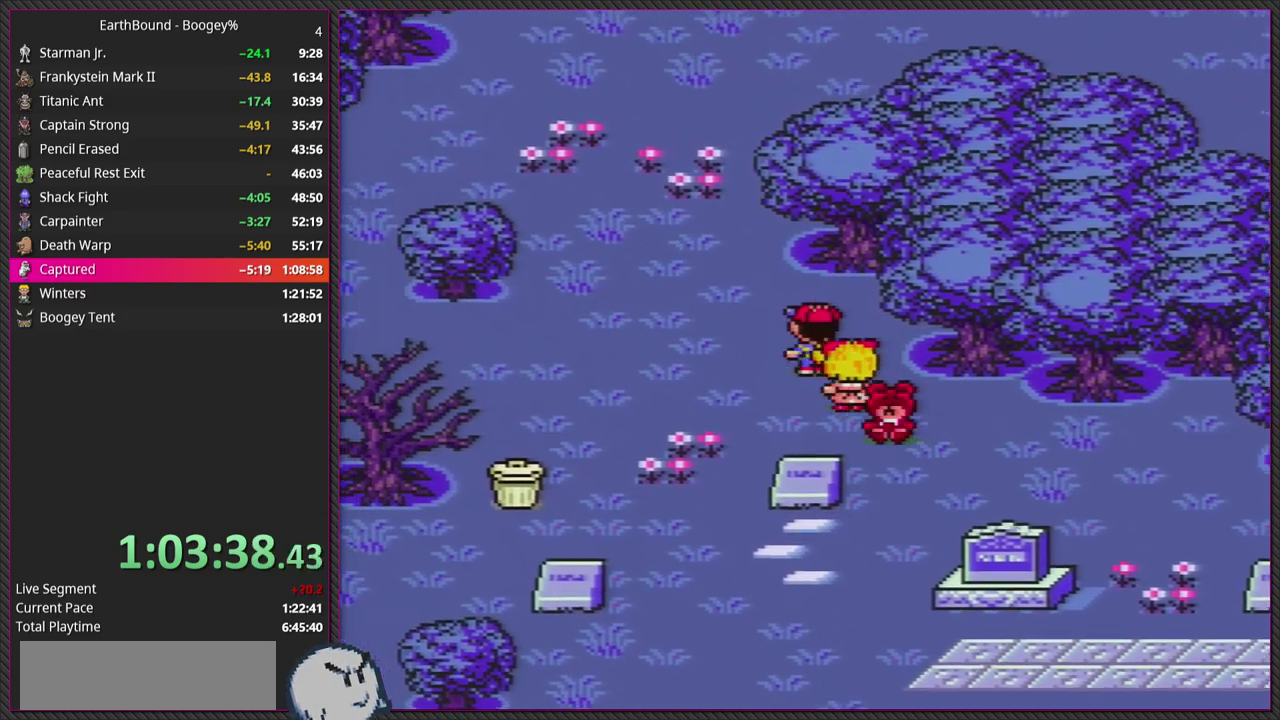
{"buttons": ["DPAD_UP", "DPAD_LEFT"], "events": [[233, "DPAD_LEFT", "up"], [317, "DPAD_LEFT", "down"]]}
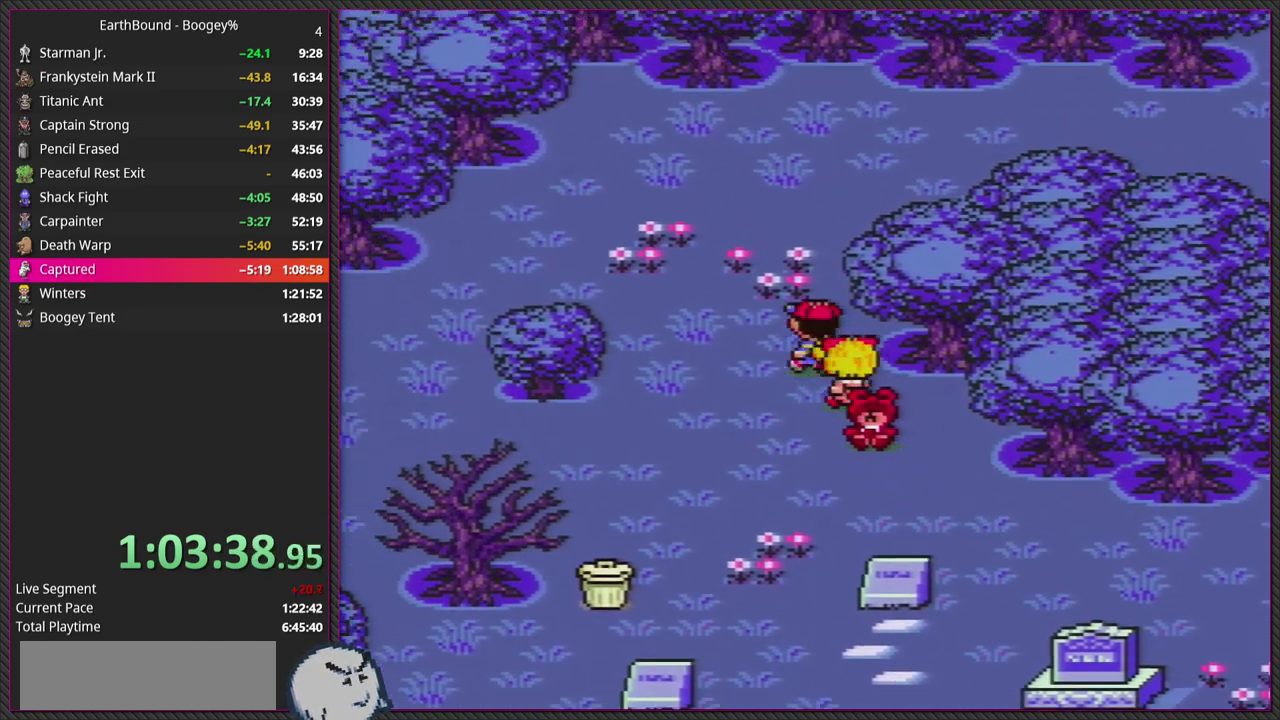
{"buttons": ["DPAD_UP"], "events": [[250, "DPAD_LEFT", "up"]]}
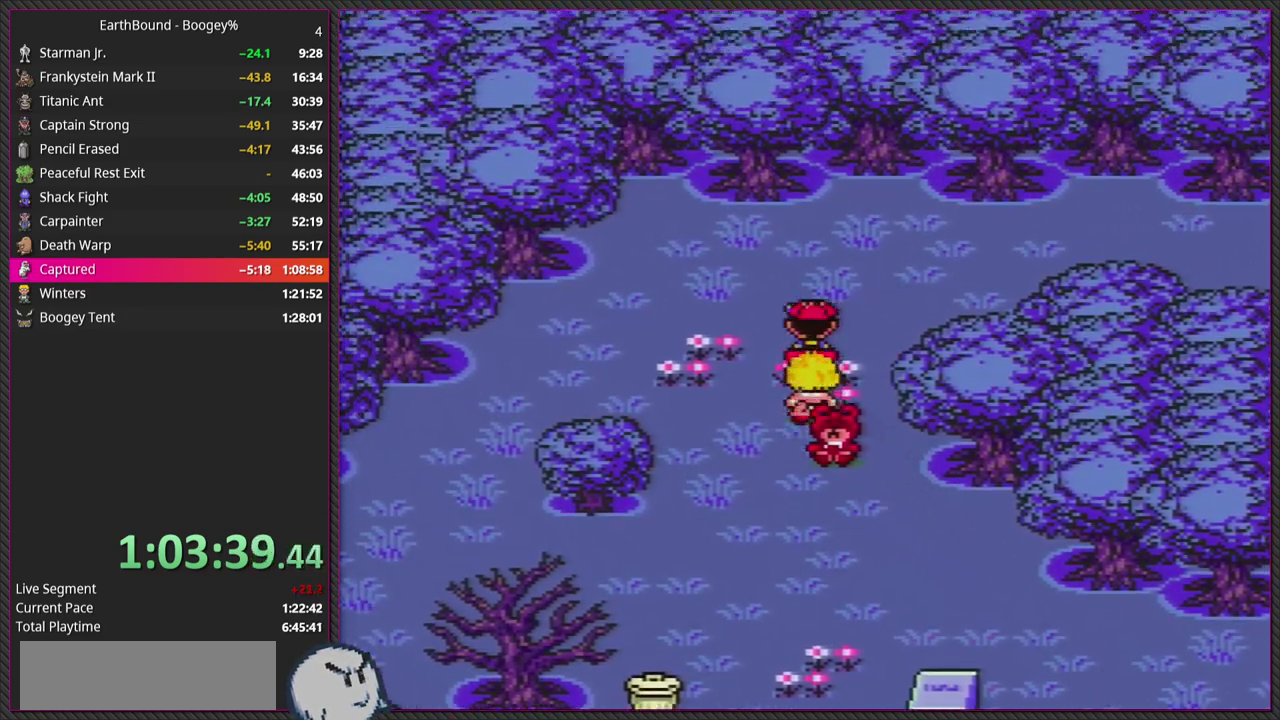
{"buttons": ["DPAD_LEFT"], "events": [[17, "DPAD_UP", "up"], [150, "DPAD_LEFT", "down"]]}
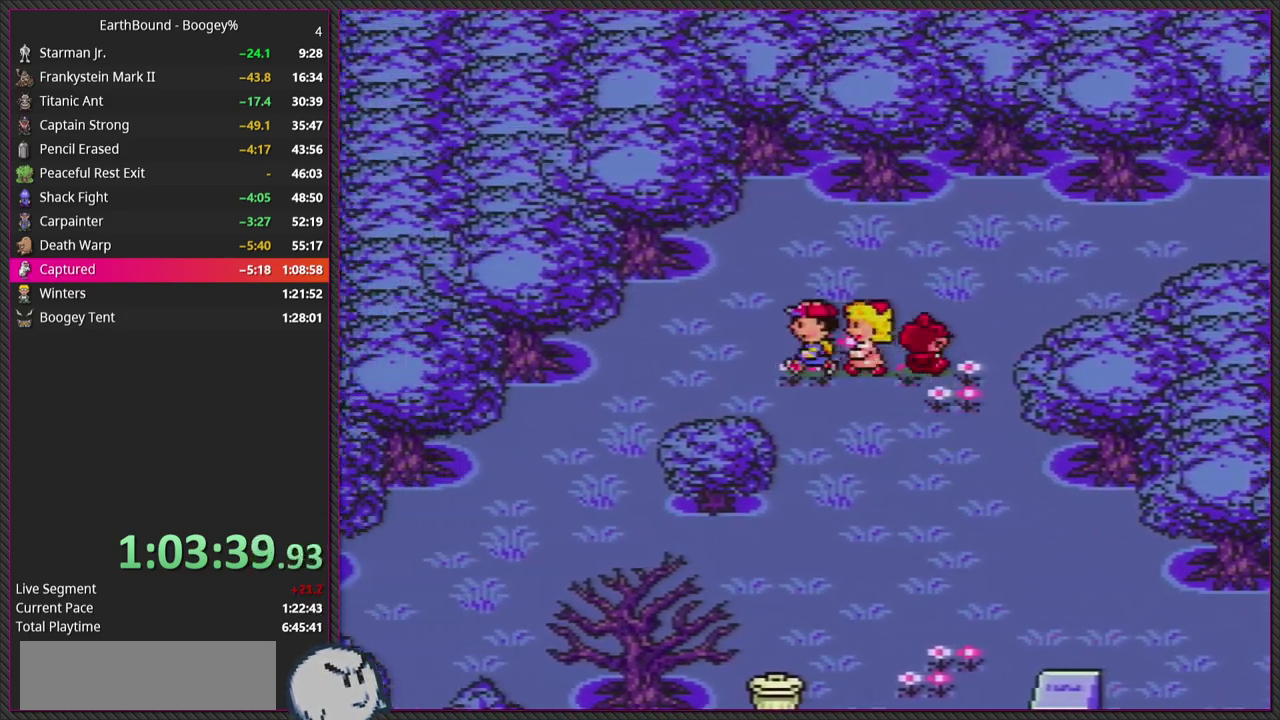
{"buttons": ["DPAD_LEFT"], "events": []}
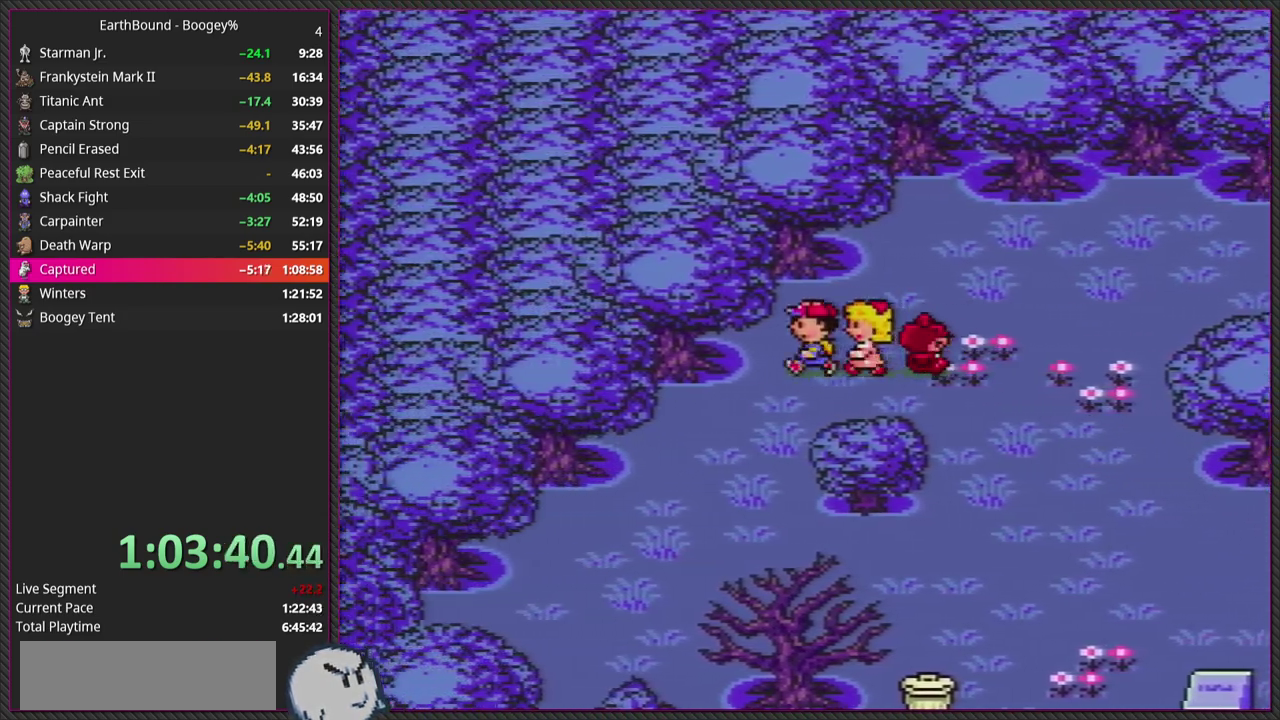
{"buttons": ["DPAD_RIGHT"], "events": [[267, "DPAD_UP", "down"], [283, "DPAD_LEFT", "up"], [317, "DPAD_RIGHT", "down"], [350, "DPAD_UP", "up"]]}
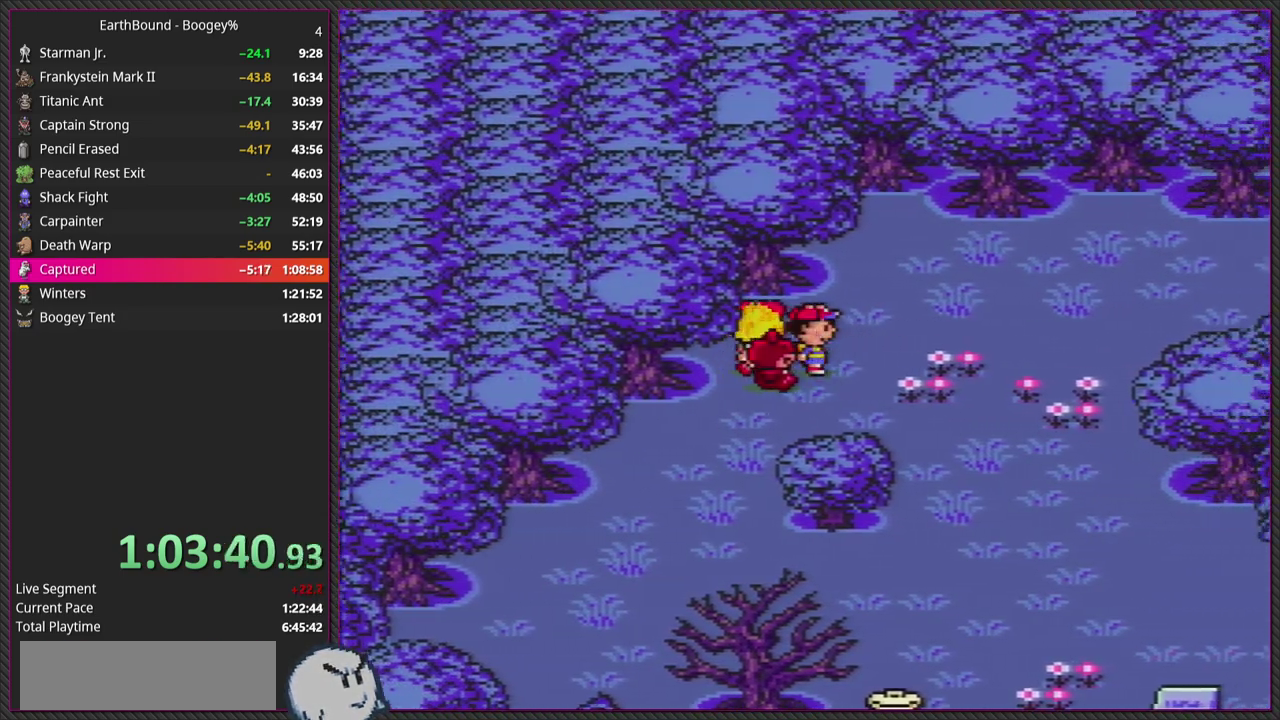
{"buttons": ["DPAD_RIGHT"], "events": []}